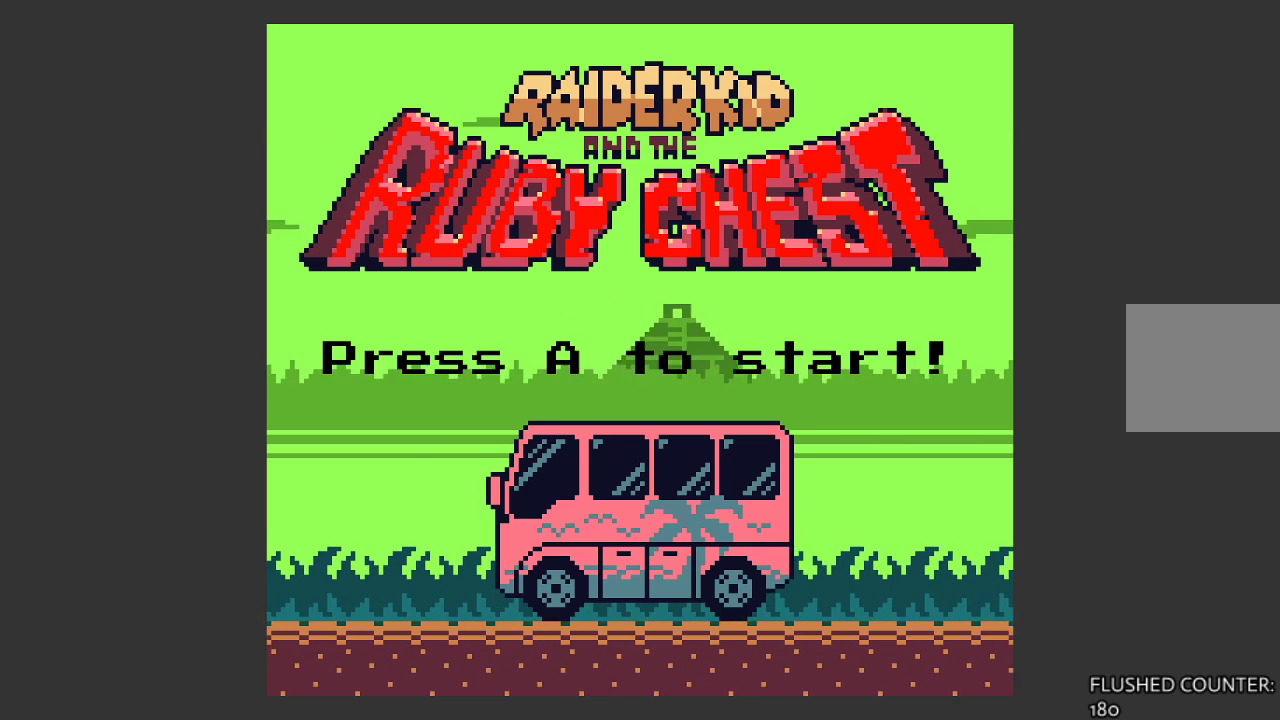
Gameplay with a controller (PlayStation layout); each line is a JSON object with the inputs held at the frame after it. "events" lists button and stick changes between this image and that frame as [ms after this image, input, new state], when the widget could be followed in between. Not read: right_stick.
{"buttons": [], "left_stick": "center", "events": [[333, "CROSS", "down"], [467, "CROSS", "up"]]}
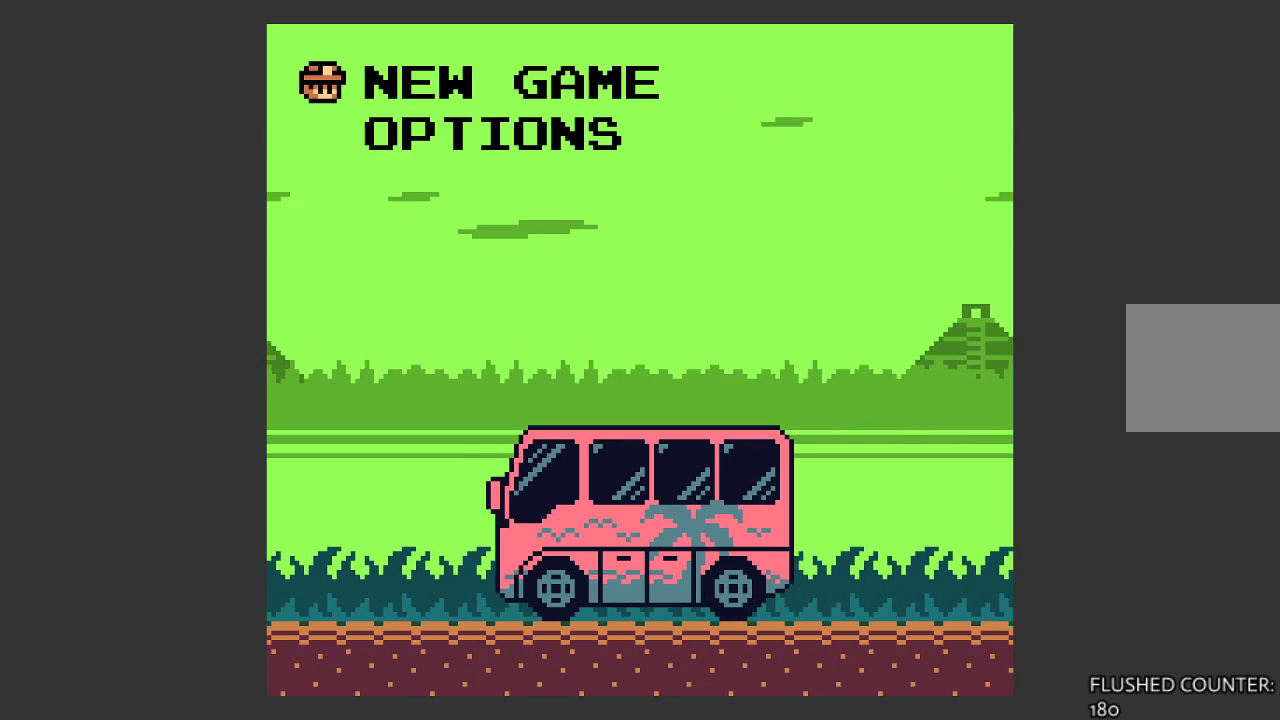
{"buttons": [], "left_stick": "center", "events": []}
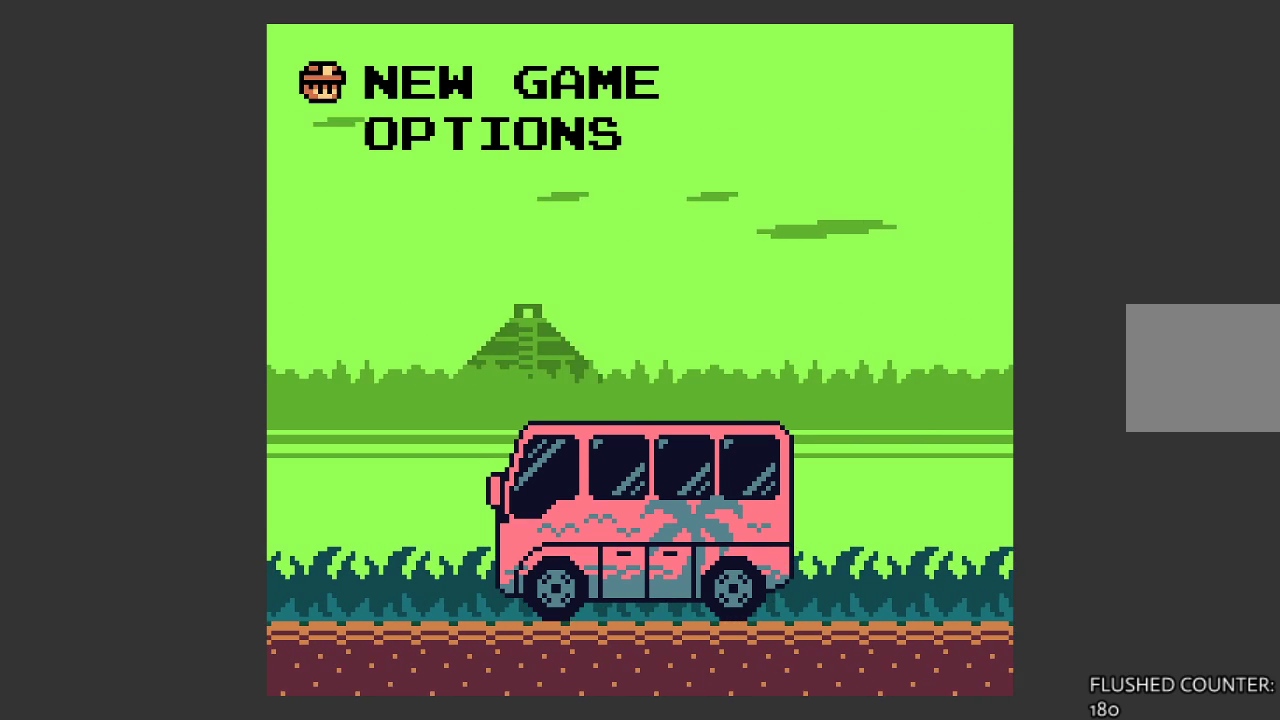
{"buttons": [], "left_stick": "center", "events": [[400, "DPAD_DOWN", "down"], [467, "DPAD_DOWN", "up"]]}
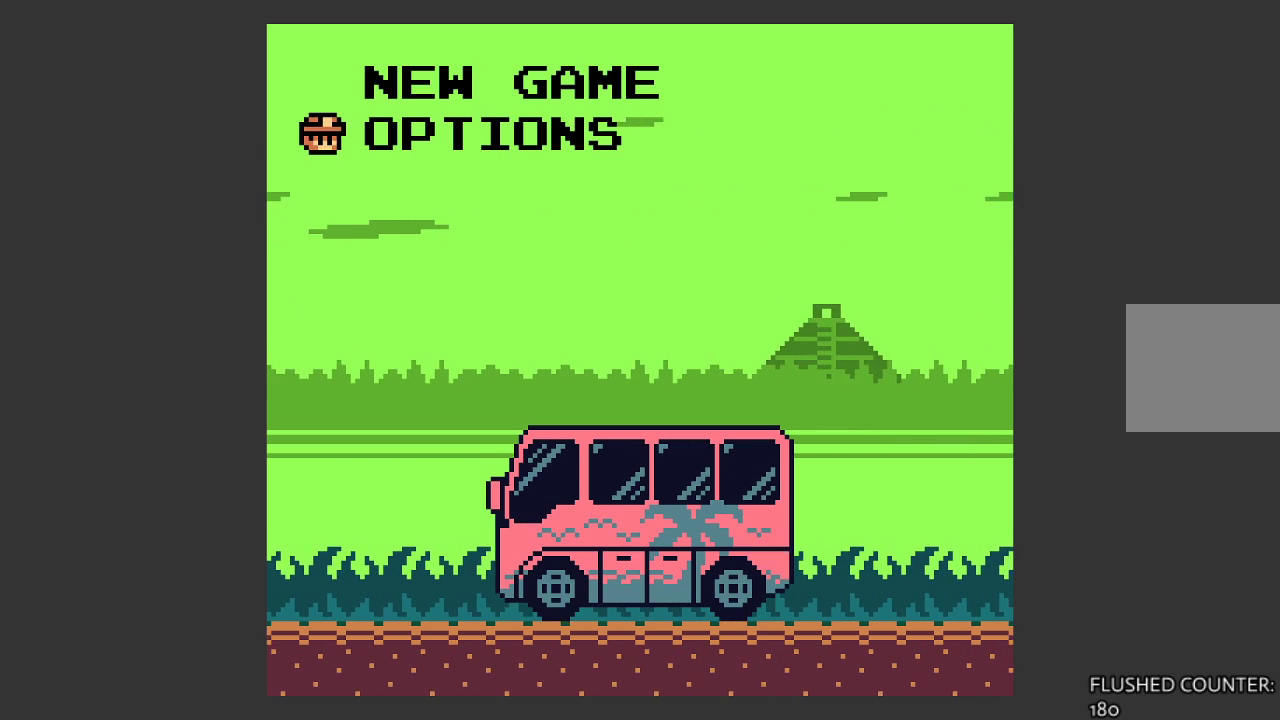
{"buttons": [], "left_stick": "center", "events": [[67, "CROSS", "down"], [167, "CROSS", "up"]]}
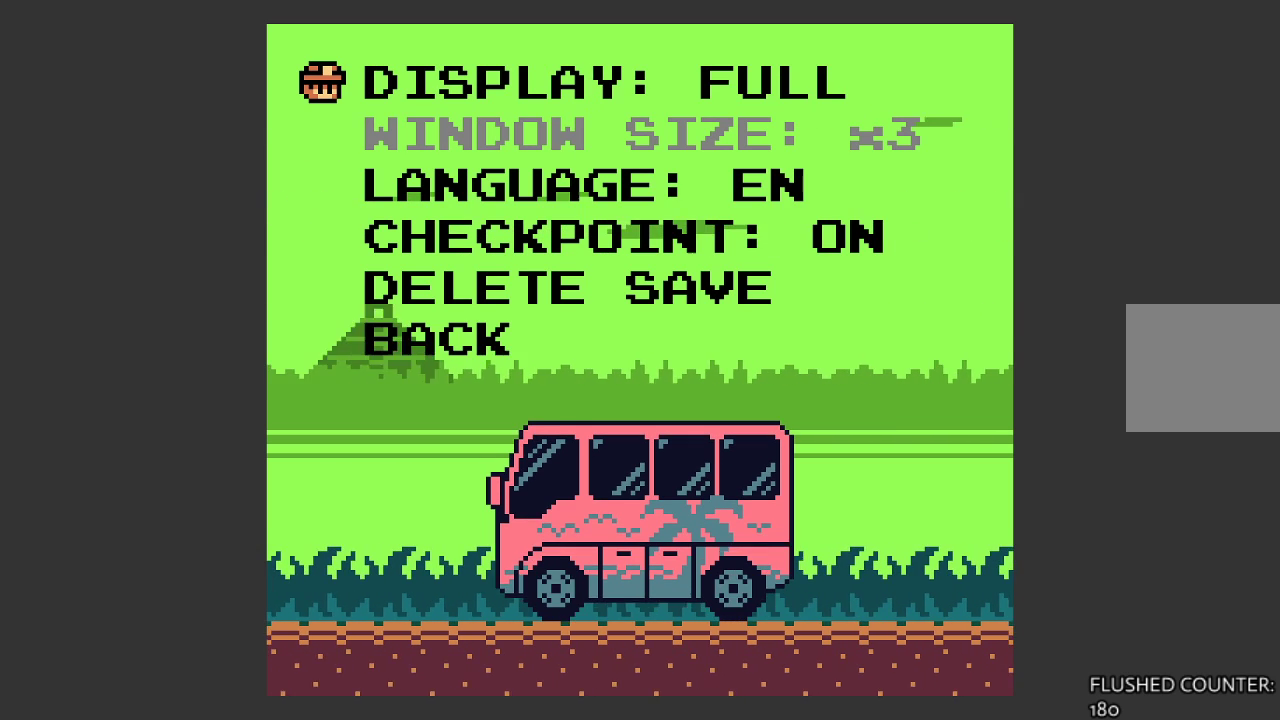
{"buttons": [], "left_stick": "center", "events": []}
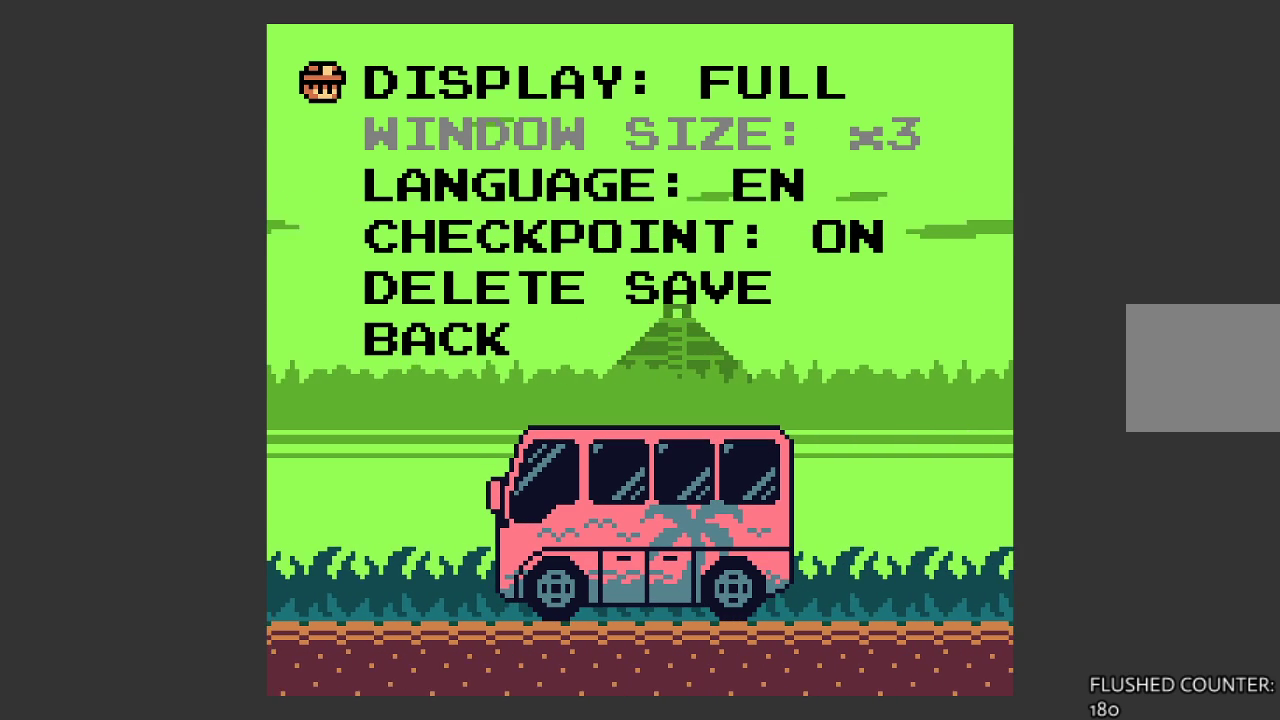
{"buttons": [], "left_stick": "center", "events": []}
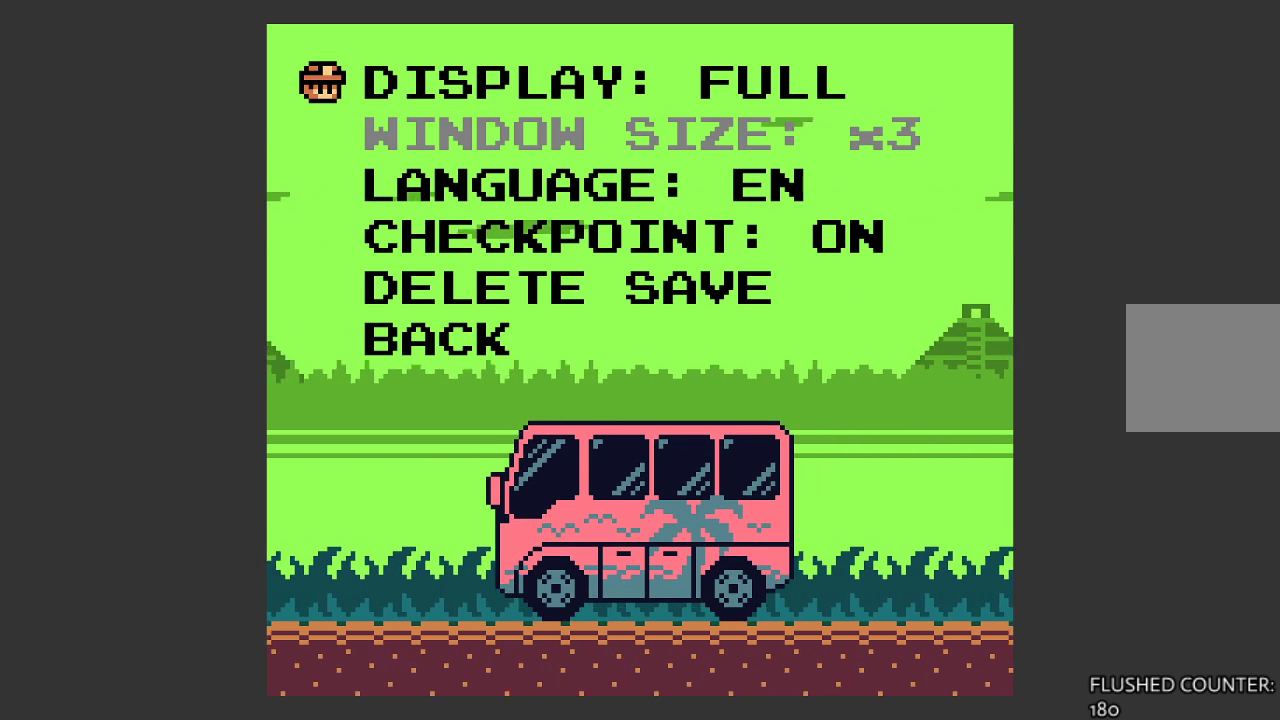
{"buttons": ["DPAD_RIGHT"], "left_stick": "center", "events": [[433, "DPAD_RIGHT", "down"]]}
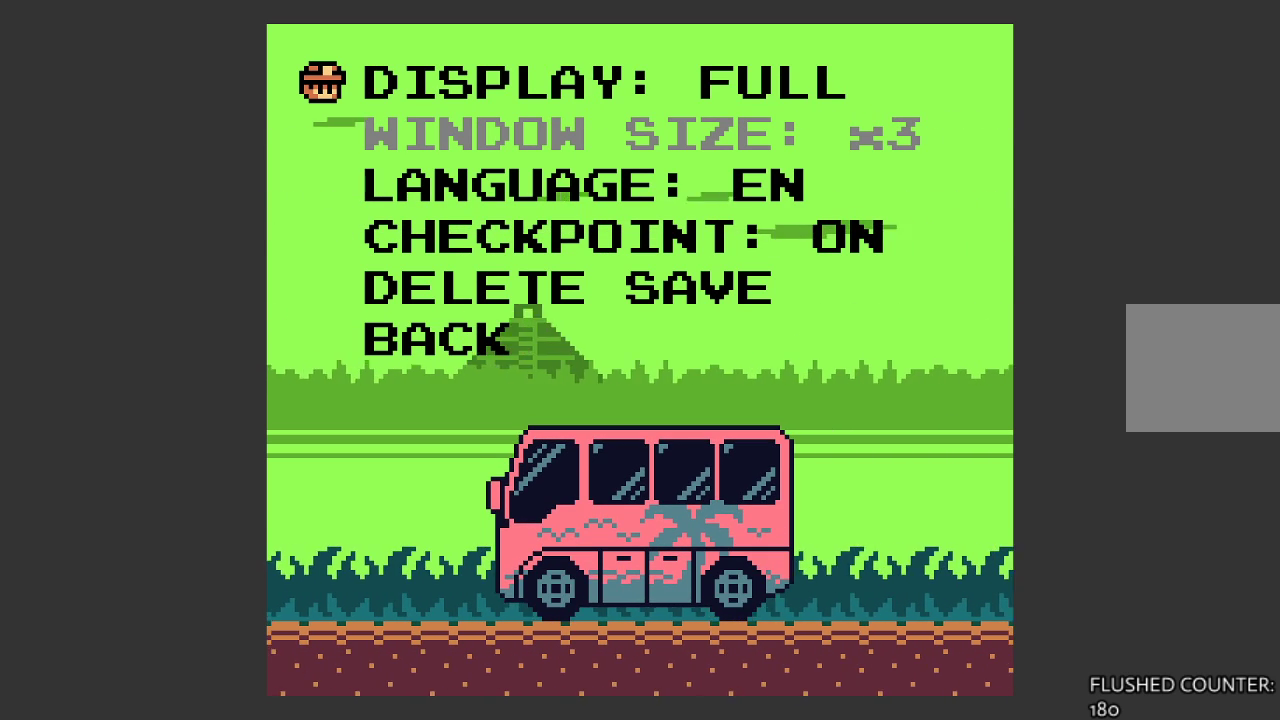
{"buttons": [], "left_stick": "center", "events": [[67, "DPAD_RIGHT", "up"]]}
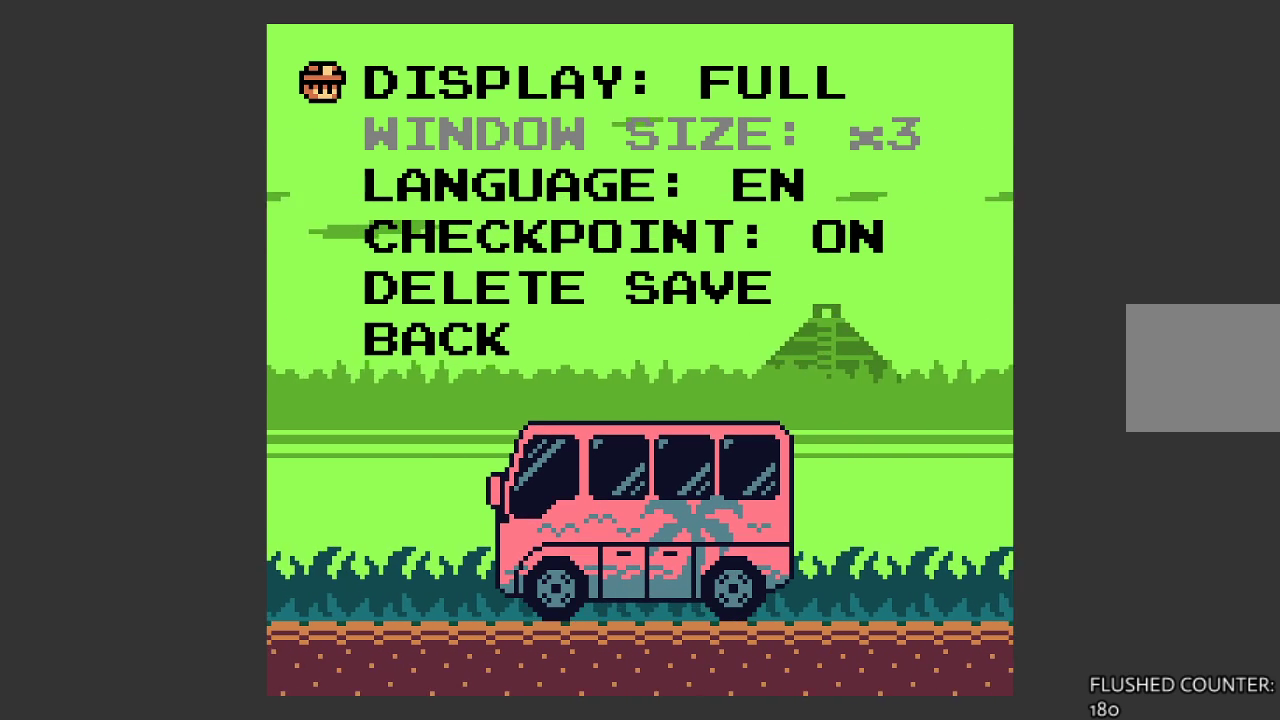
{"buttons": [], "left_stick": "center", "events": [[67, "DPAD_DOWN", "down"], [133, "DPAD_DOWN", "up"]]}
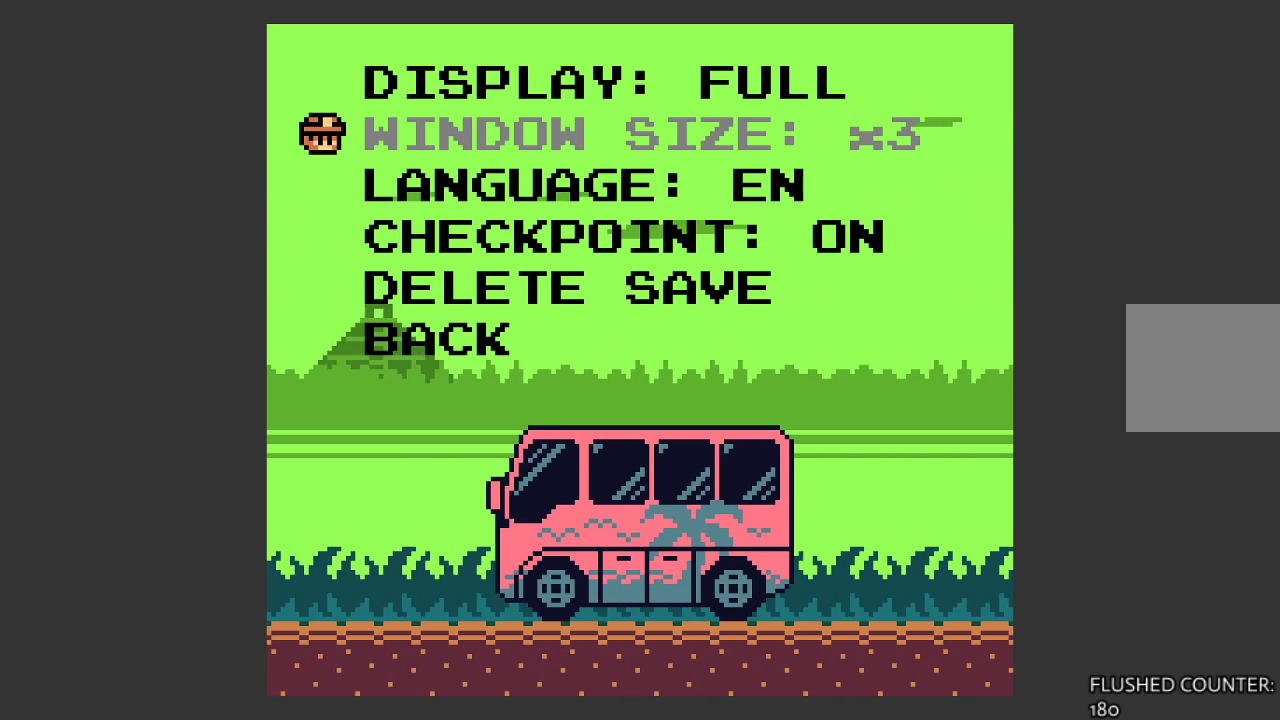
{"buttons": [], "left_stick": "center", "events": [[133, "DPAD_RIGHT", "down"], [233, "DPAD_RIGHT", "up"]]}
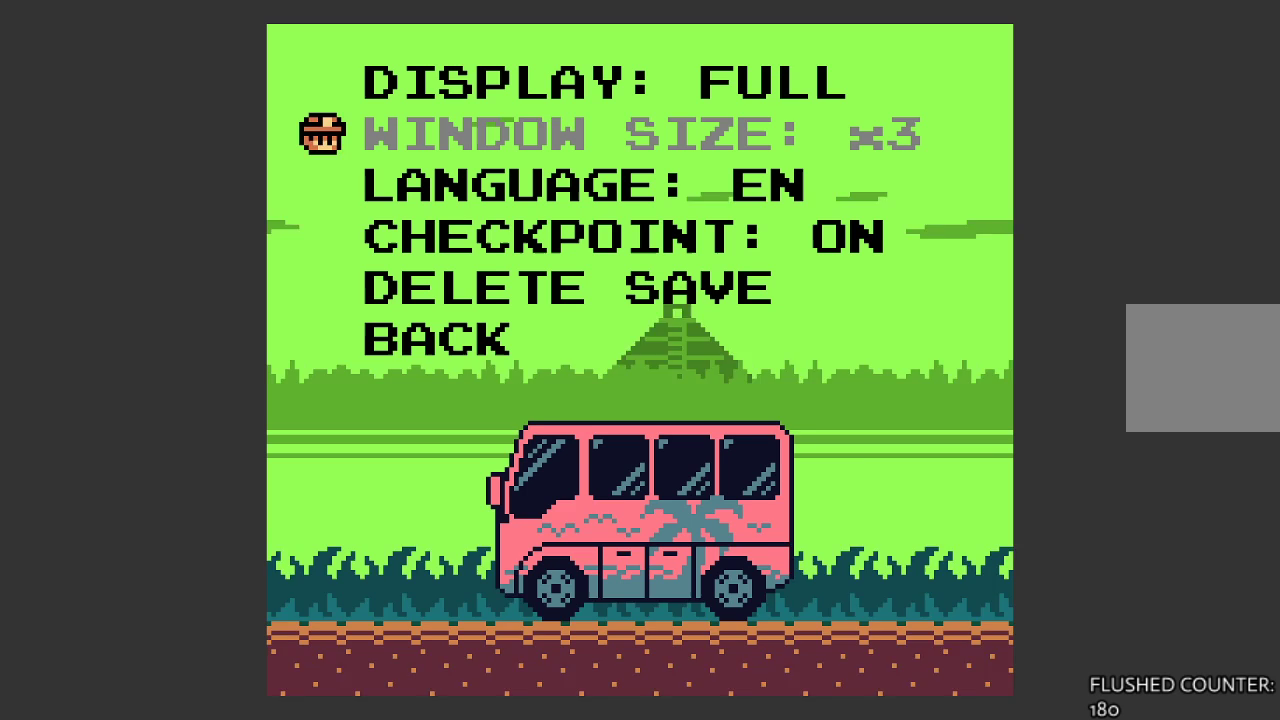
{"buttons": [], "left_stick": "center", "events": [[33, "DPAD_DOWN", "down"], [100, "DPAD_DOWN", "up"], [200, "DPAD_DOWN", "down"], [267, "DPAD_DOWN", "up"]]}
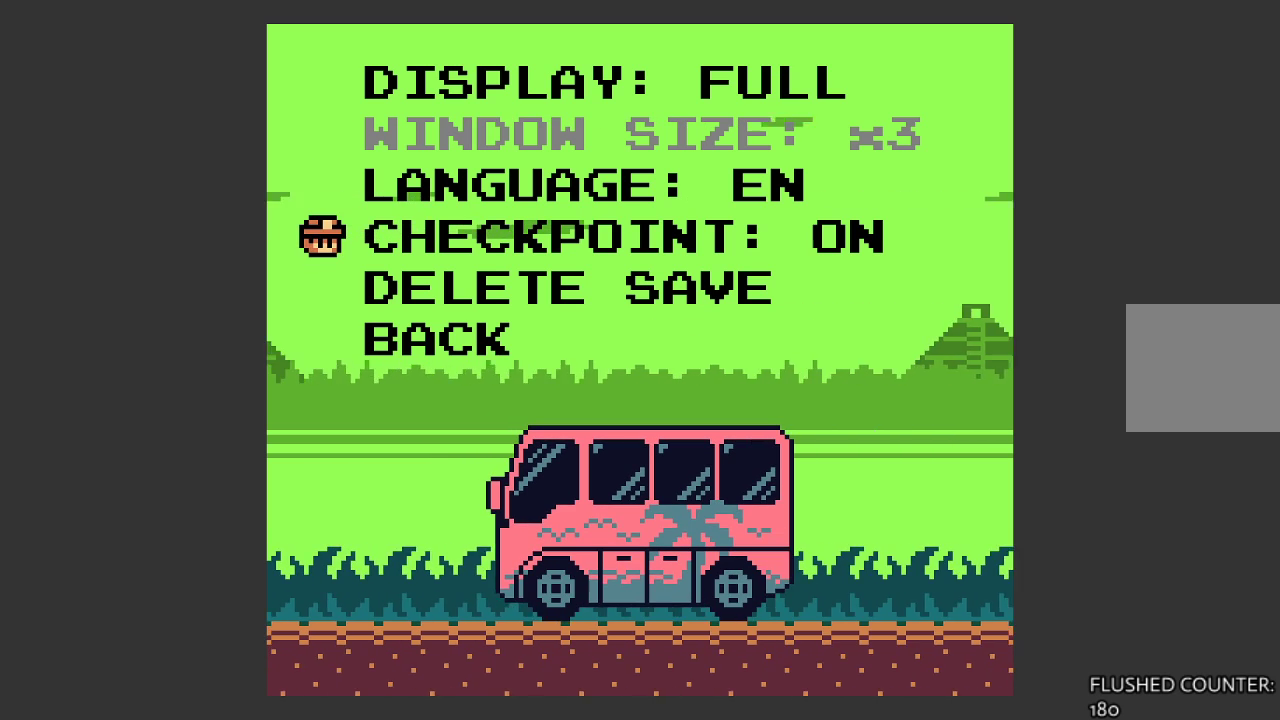
{"buttons": ["DPAD_DOWN"], "left_stick": "center", "events": [[233, "DPAD_DOWN", "down"], [267, "DPAD_DOWN", "up"], [500, "DPAD_DOWN", "down"]]}
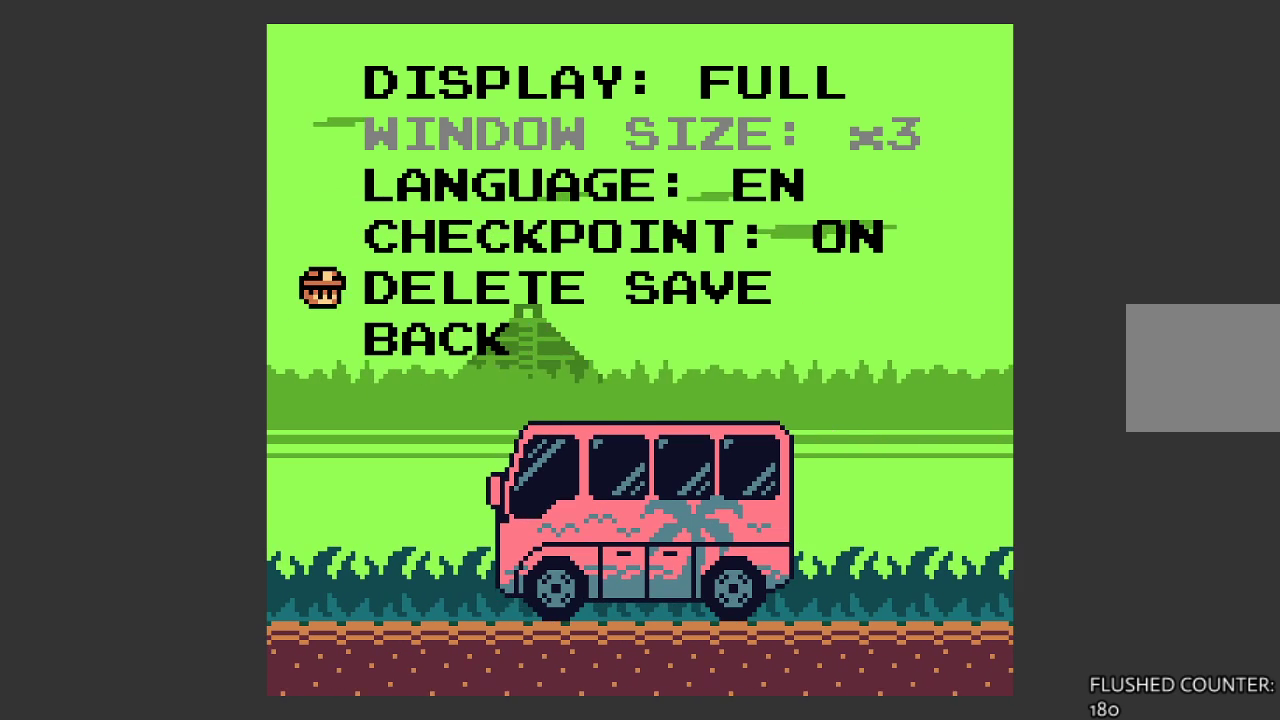
{"buttons": [], "left_stick": "center", "events": [[67, "DPAD_DOWN", "up"], [333, "CROSS", "down"], [433, "CROSS", "up"]]}
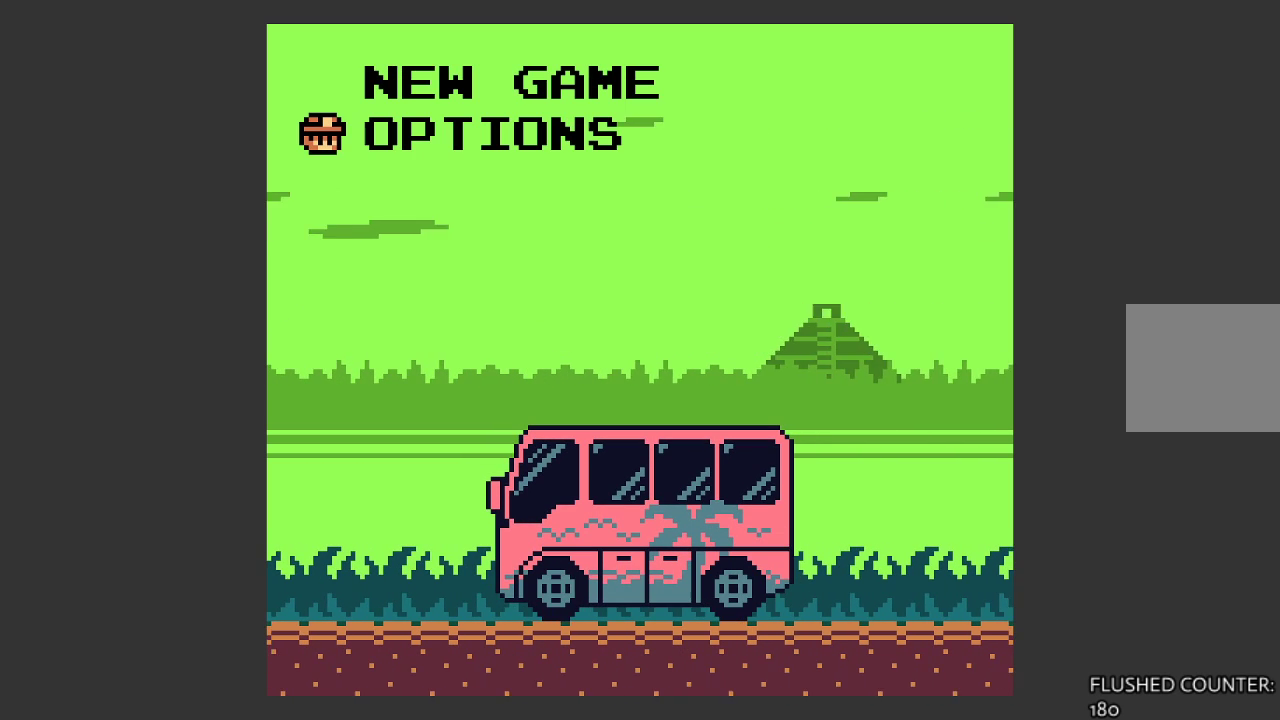
{"buttons": [], "left_stick": "center", "events": [[367, "DPAD_UP", "down"], [500, "DPAD_UP", "up"]]}
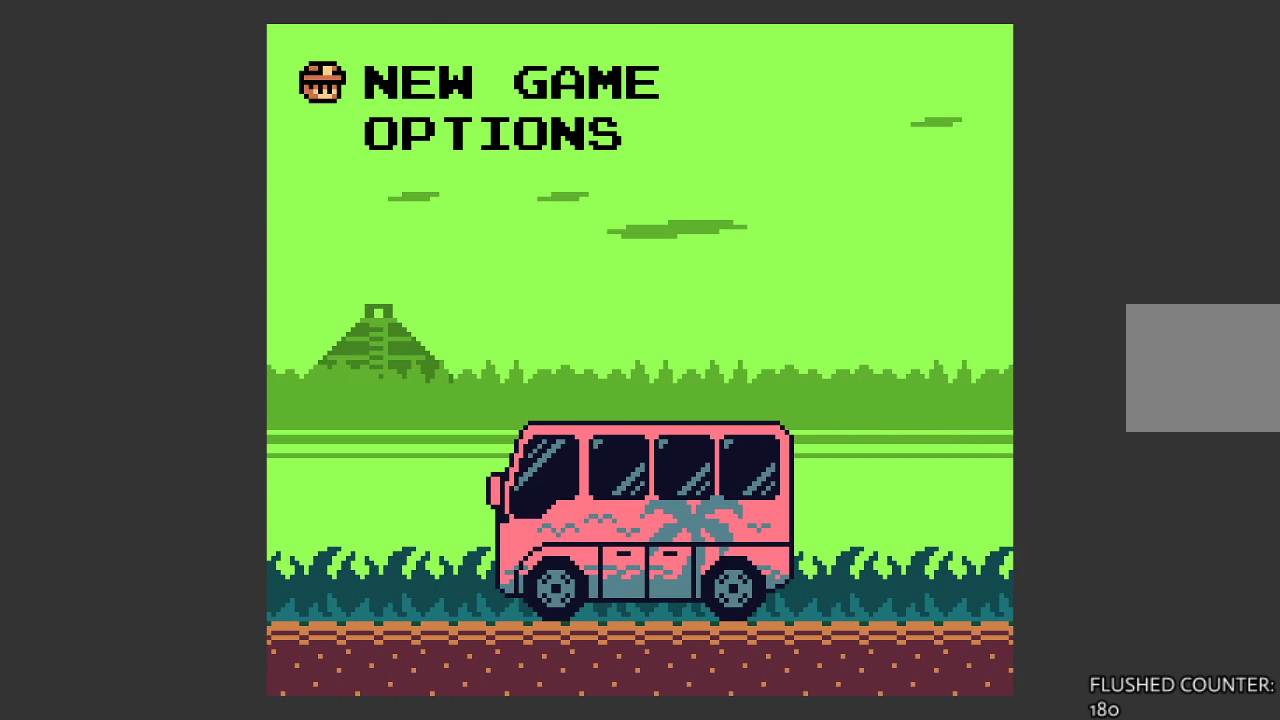
{"buttons": [], "left_stick": "center", "events": [[67, "CROSS", "down"], [167, "CROSS", "up"]]}